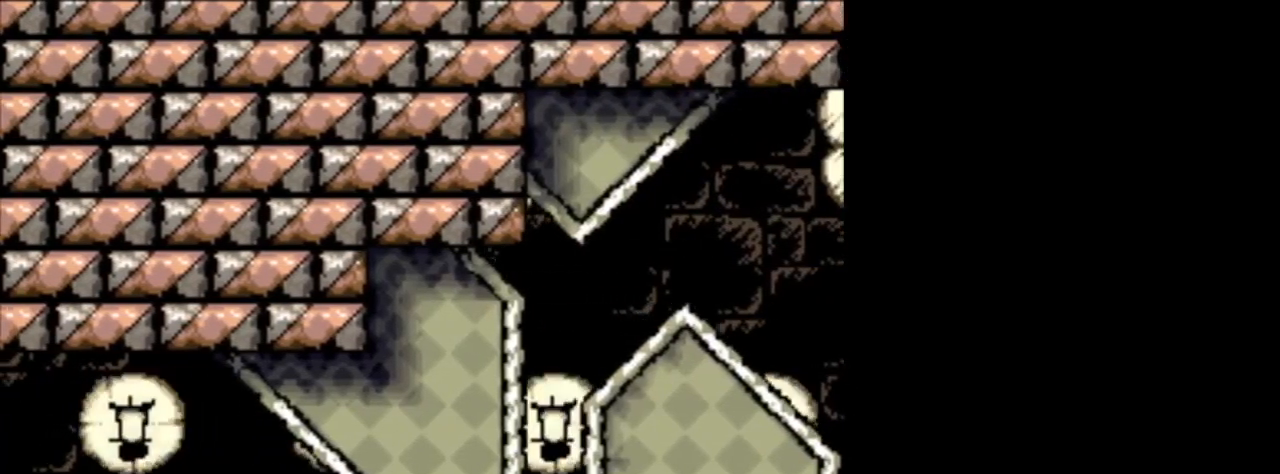
Gameplay with a controller (Nintendo layout); each line is a JSON object with the inputs held at the frame after it. "events" lists button and stick changes between this image and that frame as [ms after this image, input, new state], when the widget could be followed in between. Not read: L3 R3.
{"buttons": [], "events": []}
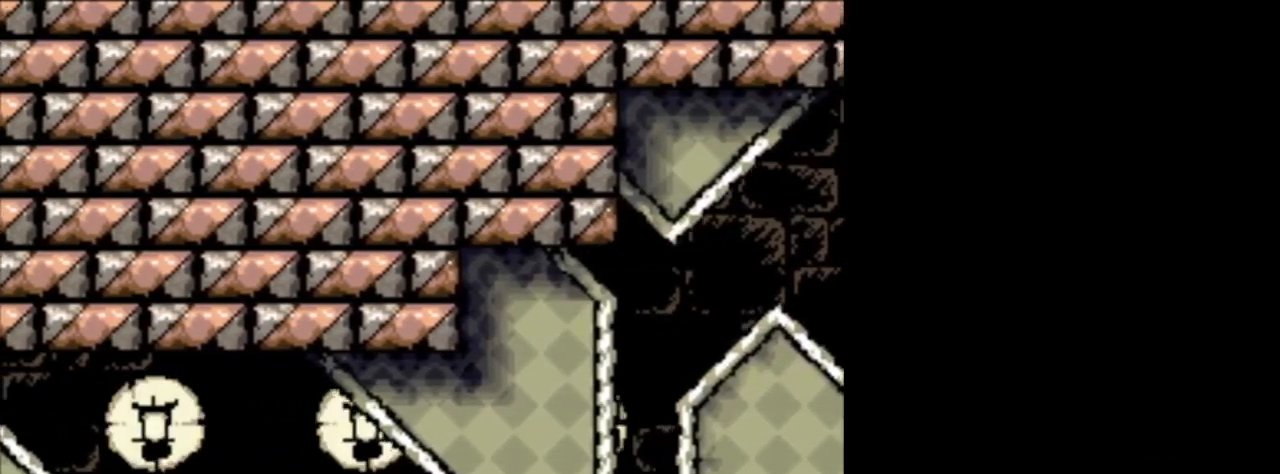
{"buttons": [], "events": []}
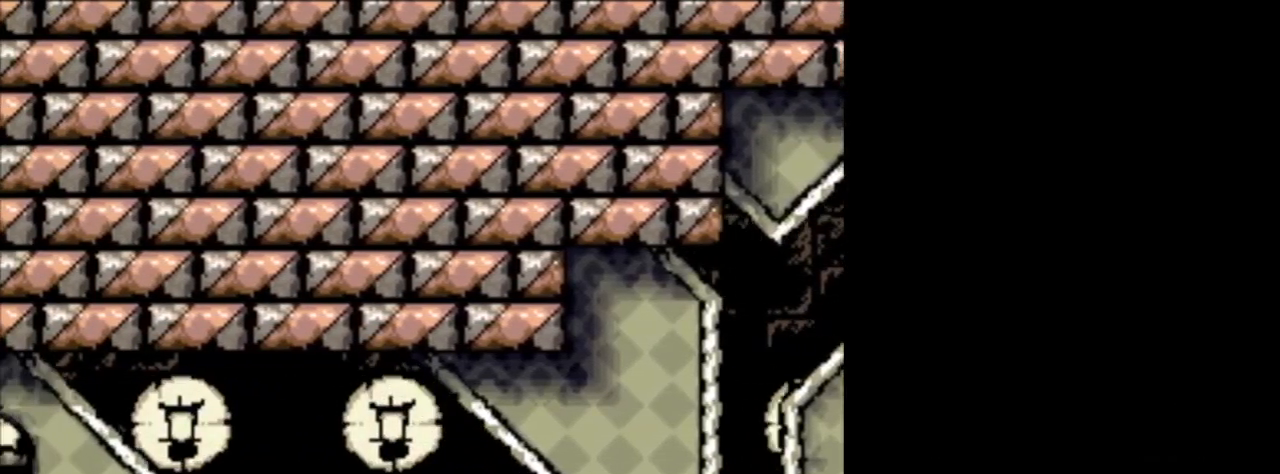
{"buttons": [], "events": []}
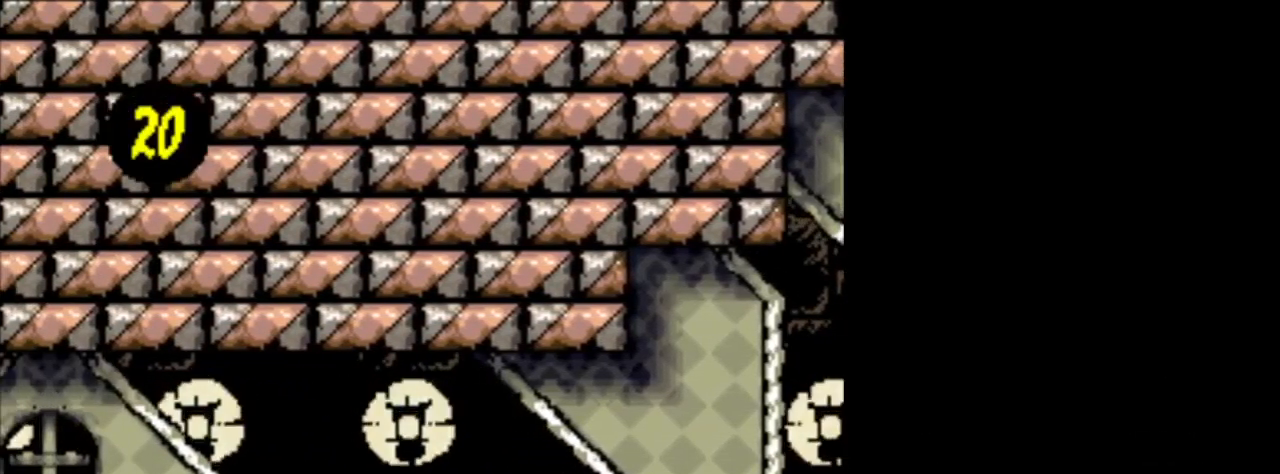
{"buttons": [], "events": []}
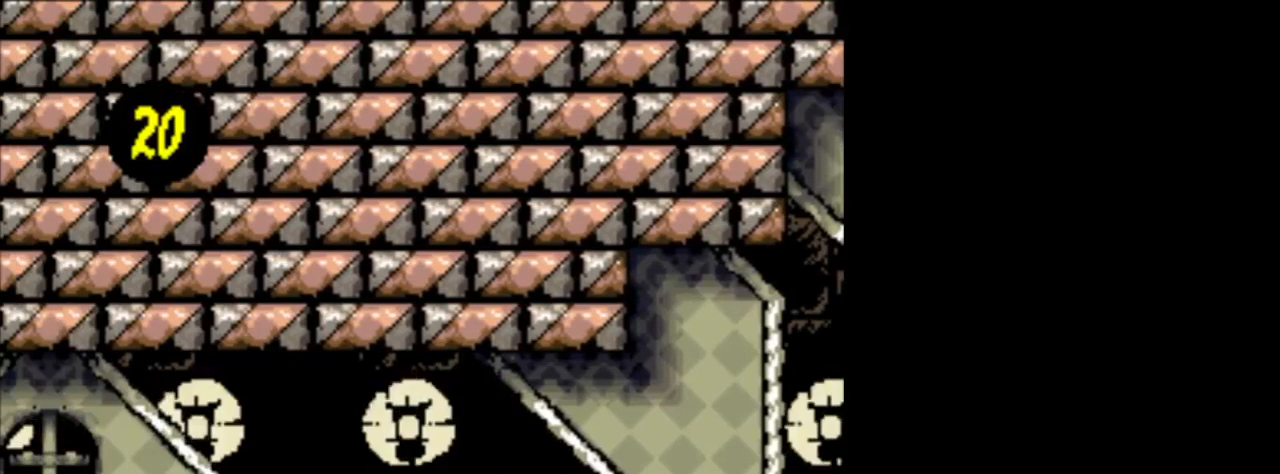
{"buttons": [], "events": []}
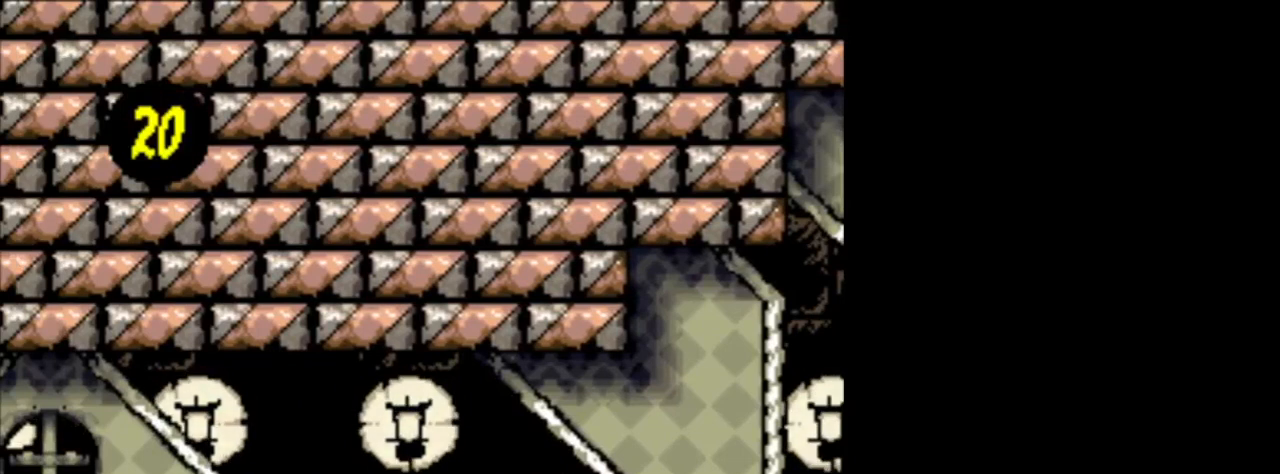
{"buttons": [], "events": []}
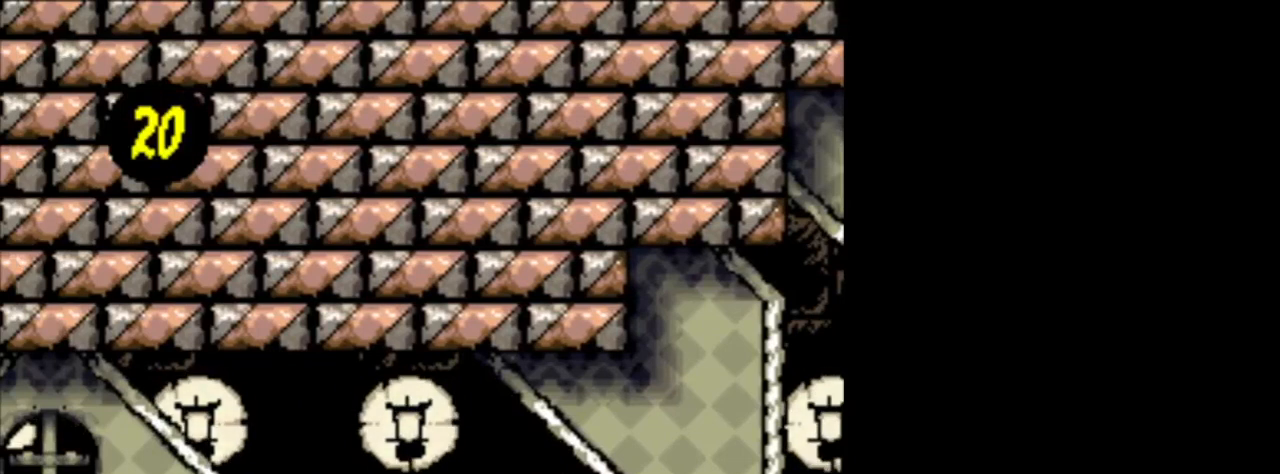
{"buttons": ["DPAD_RIGHT"], "events": [[208, "DPAD_RIGHT", "down"]]}
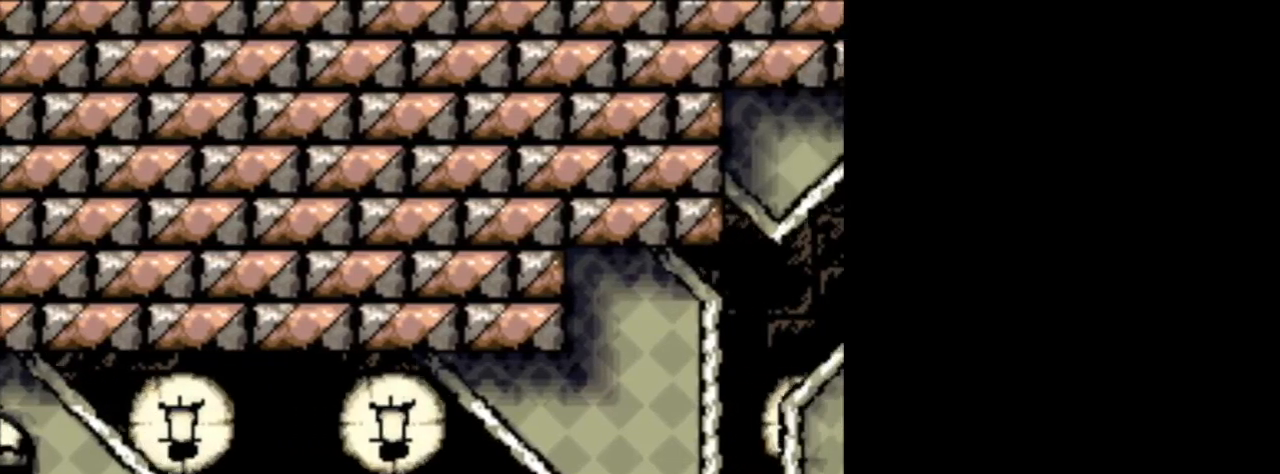
{"buttons": ["DPAD_RIGHT"], "events": []}
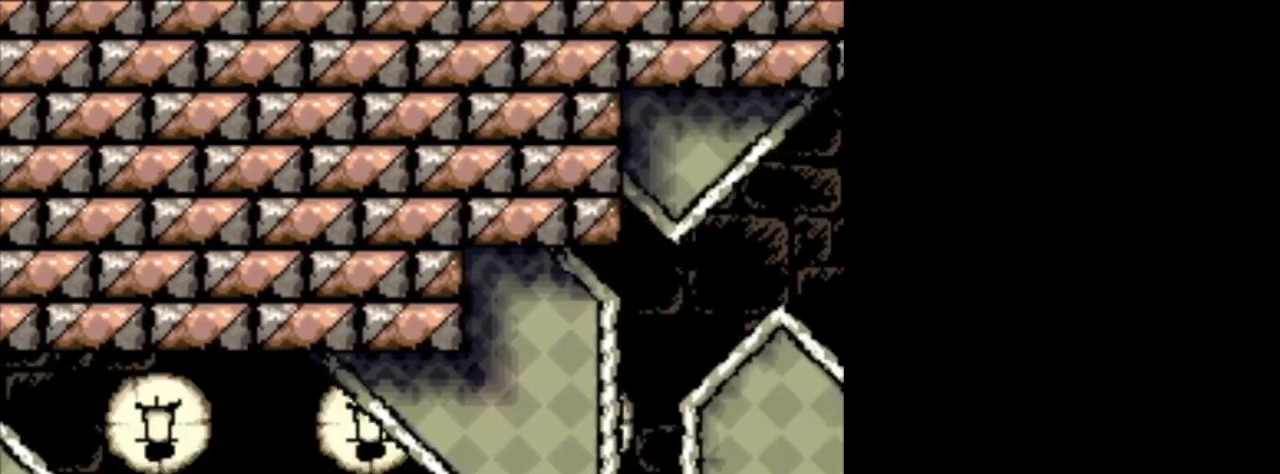
{"buttons": [], "events": [[292, "DPAD_RIGHT", "up"]]}
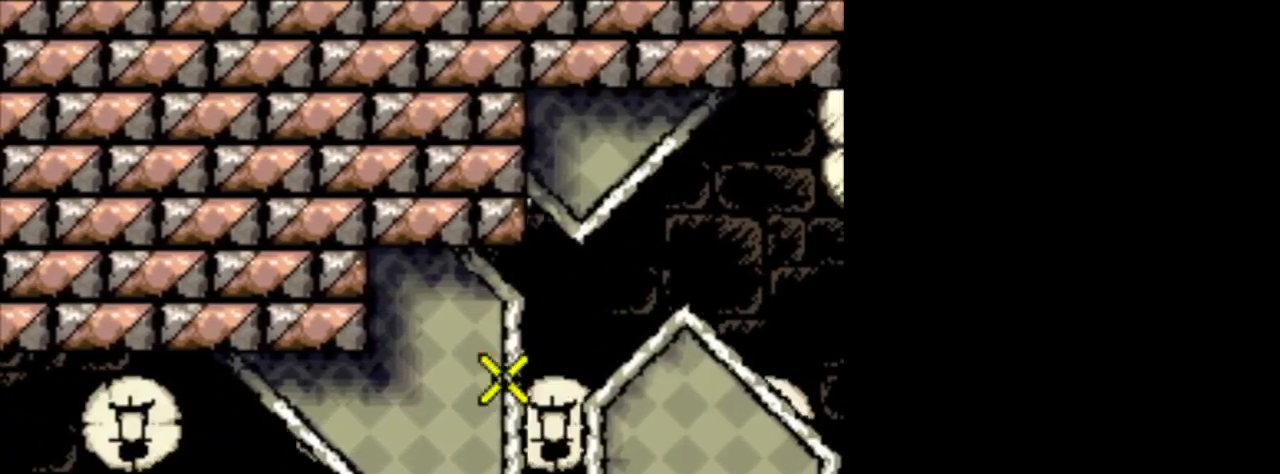
{"buttons": ["B", "DPAD_RIGHT"], "events": [[292, "DPAD_RIGHT", "down"], [334, "B", "down"]]}
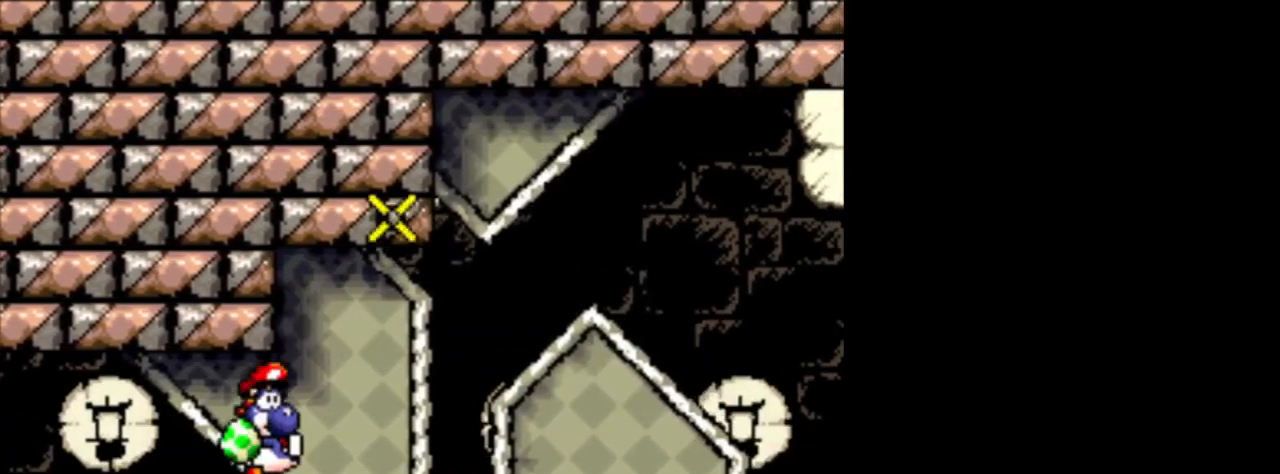
{"buttons": ["DPAD_RIGHT"], "events": [[83, "B", "up"]]}
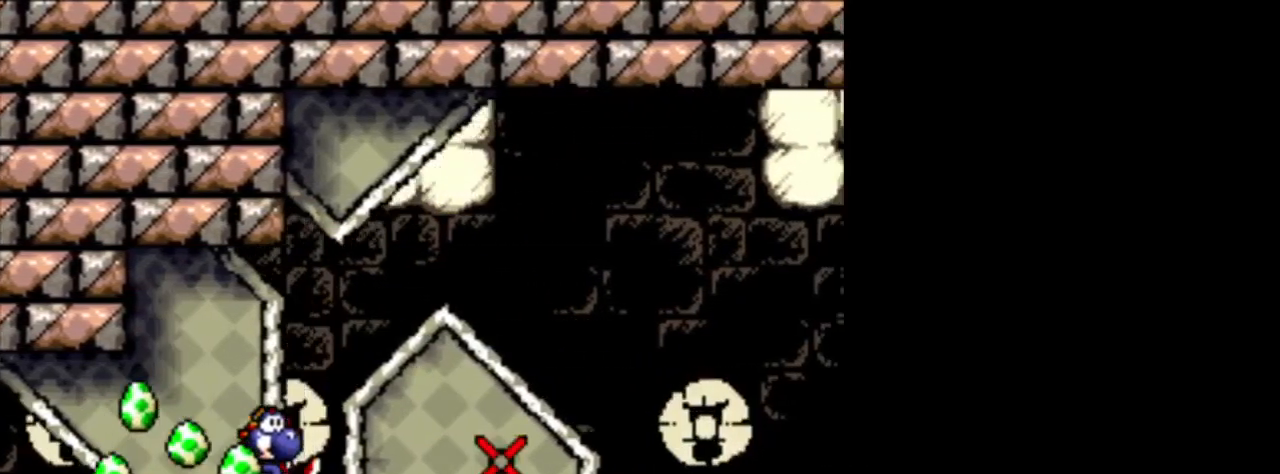
{"buttons": ["DPAD_RIGHT"], "events": []}
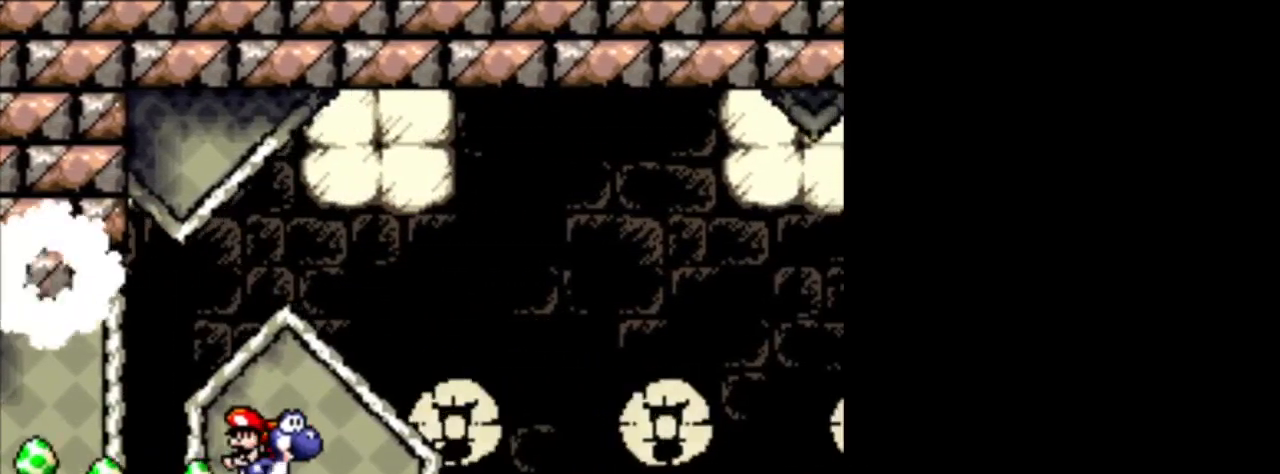
{"buttons": ["DPAD_RIGHT"], "events": []}
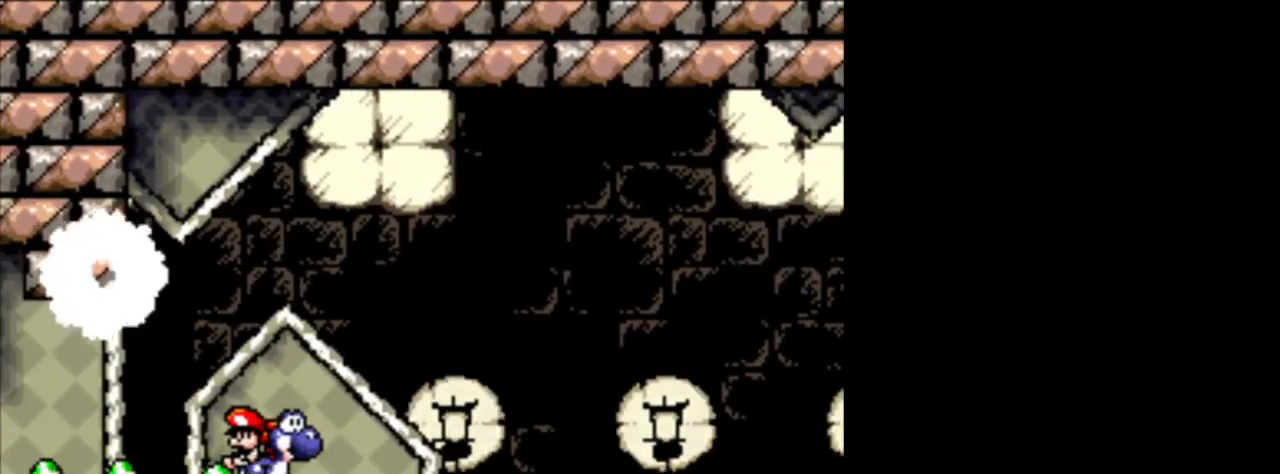
{"buttons": ["DPAD_RIGHT"], "events": []}
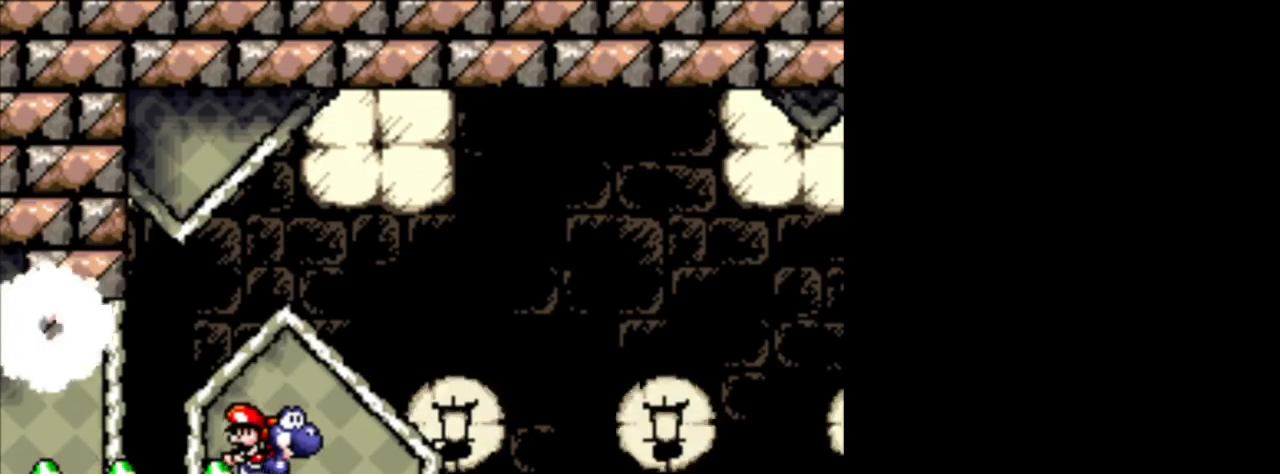
{"buttons": [], "events": [[41, "DPAD_RIGHT", "up"]]}
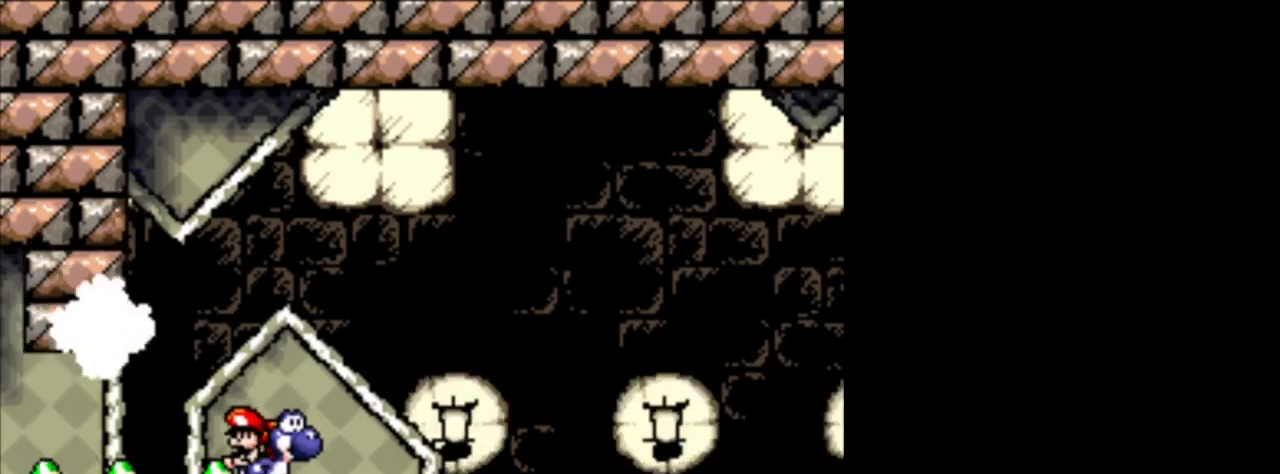
{"buttons": [], "events": []}
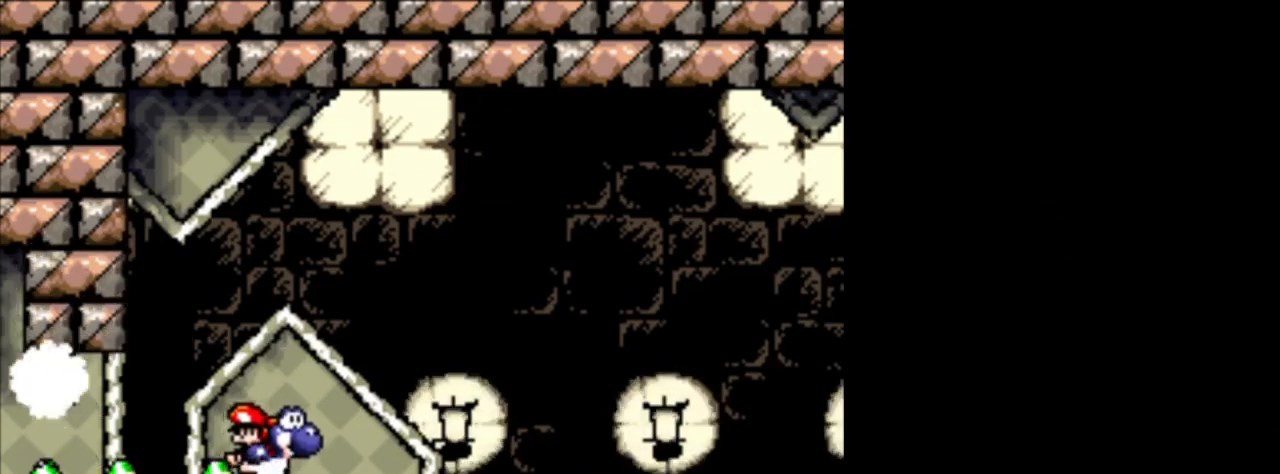
{"buttons": [], "events": []}
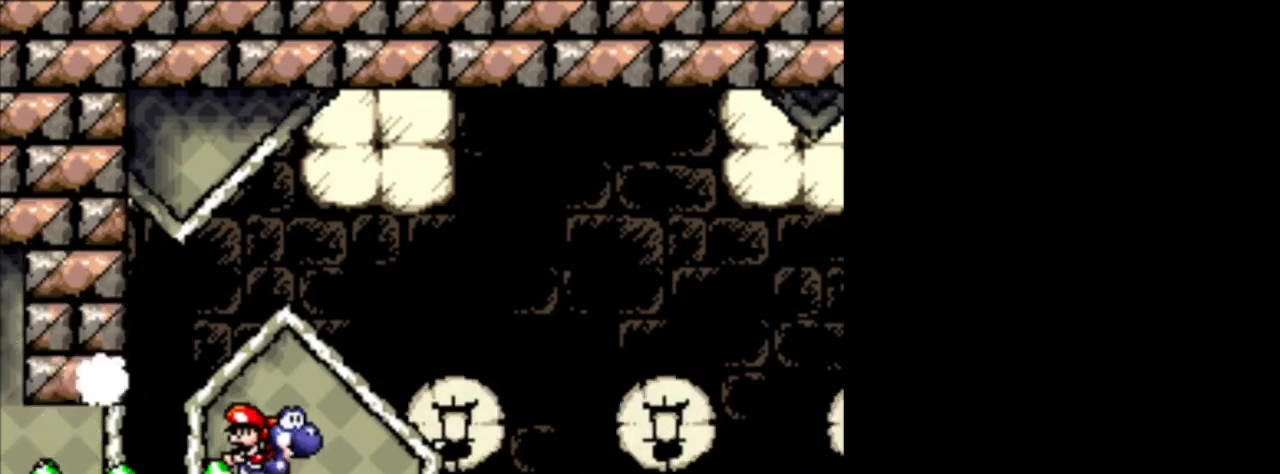
{"buttons": [], "events": []}
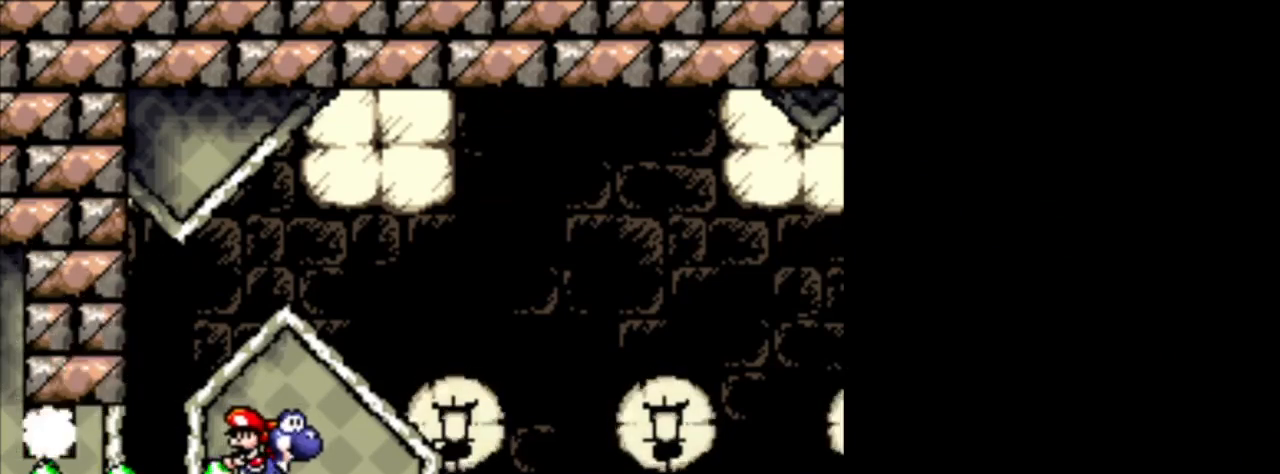
{"buttons": [], "events": []}
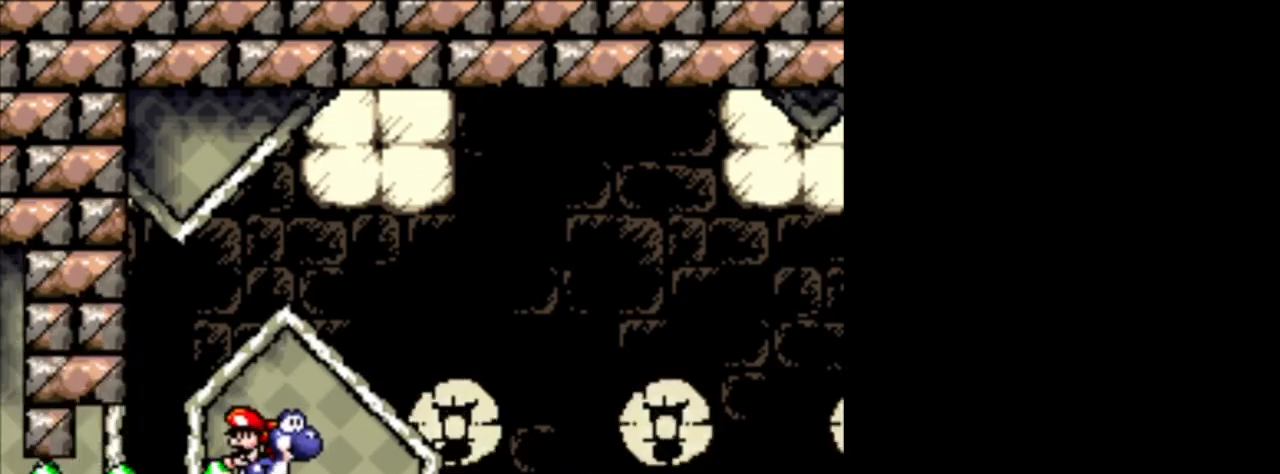
{"buttons": [], "events": []}
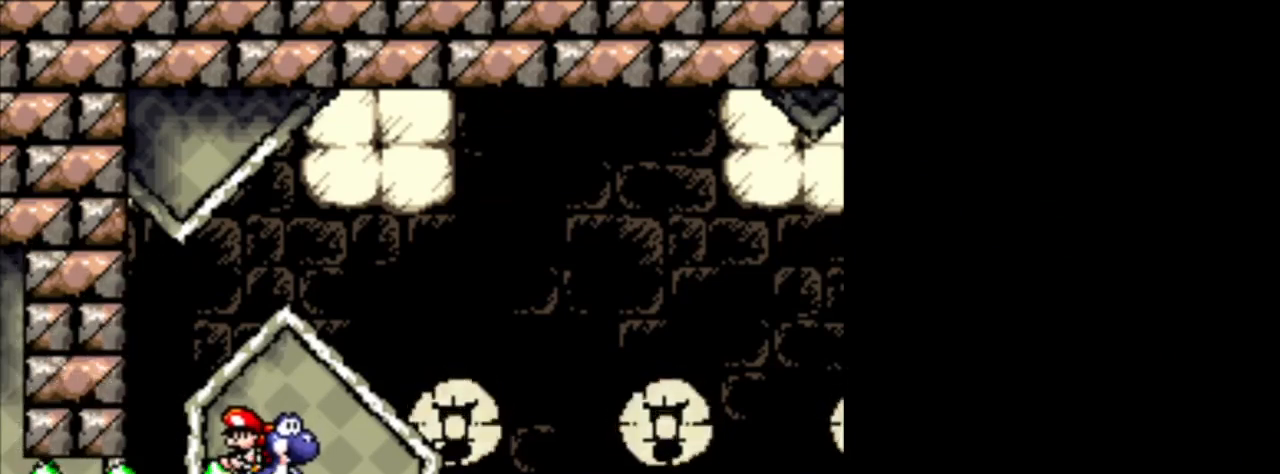
{"buttons": [], "events": []}
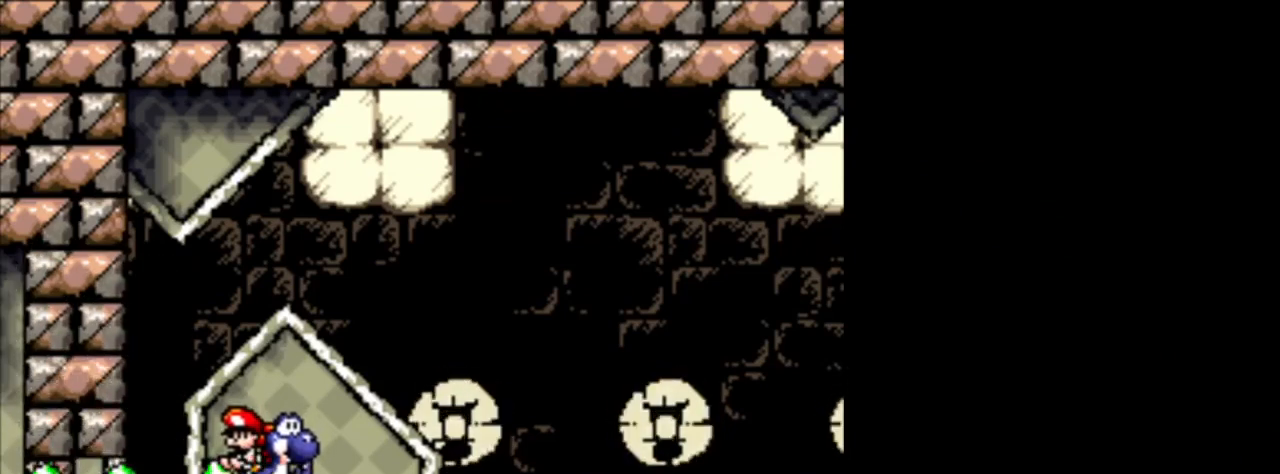
{"buttons": [], "events": []}
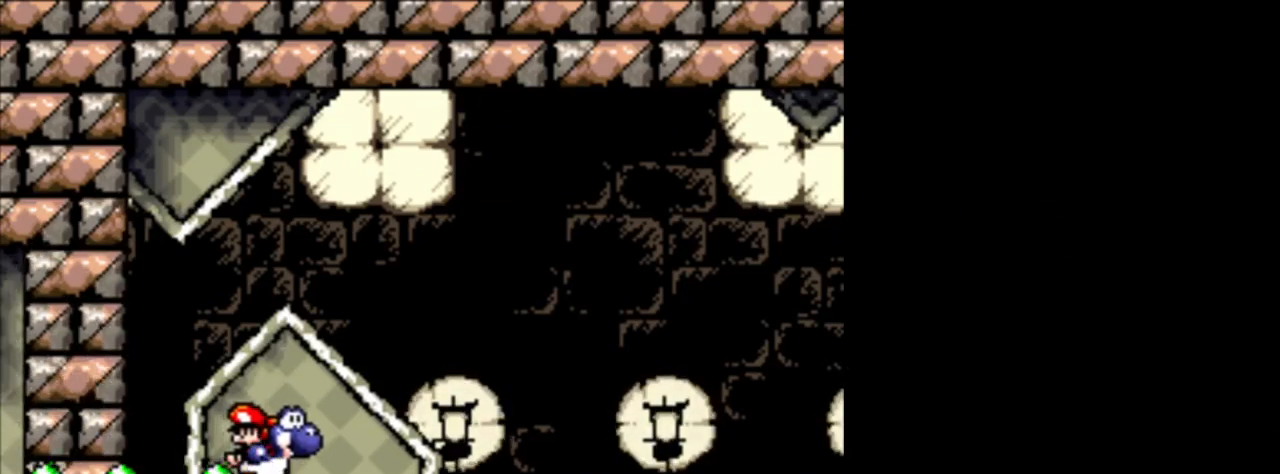
{"buttons": ["DPAD_RIGHT"], "events": [[417, "DPAD_RIGHT", "down"]]}
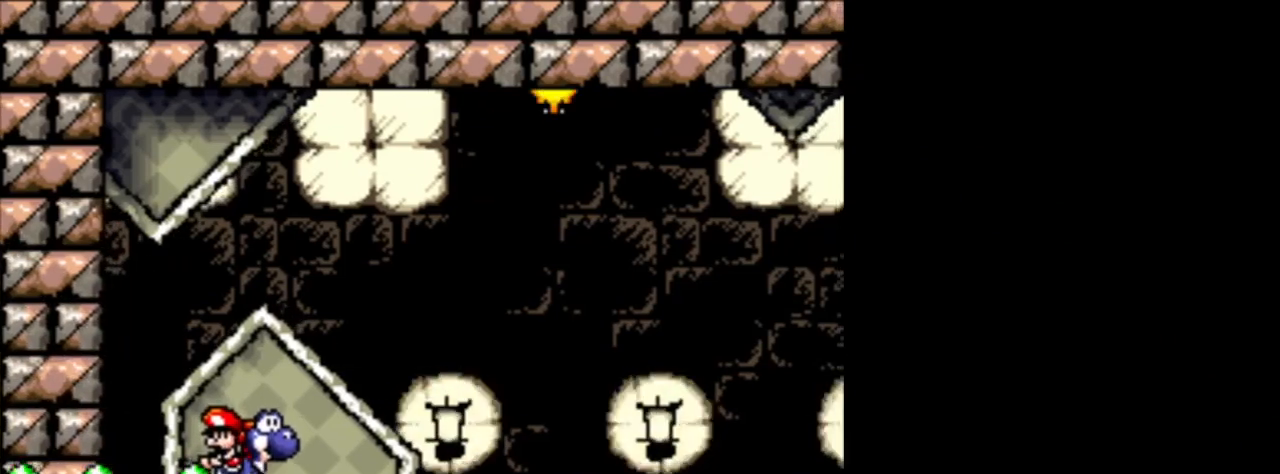
{"buttons": [], "events": [[501, "DPAD_RIGHT", "up"]]}